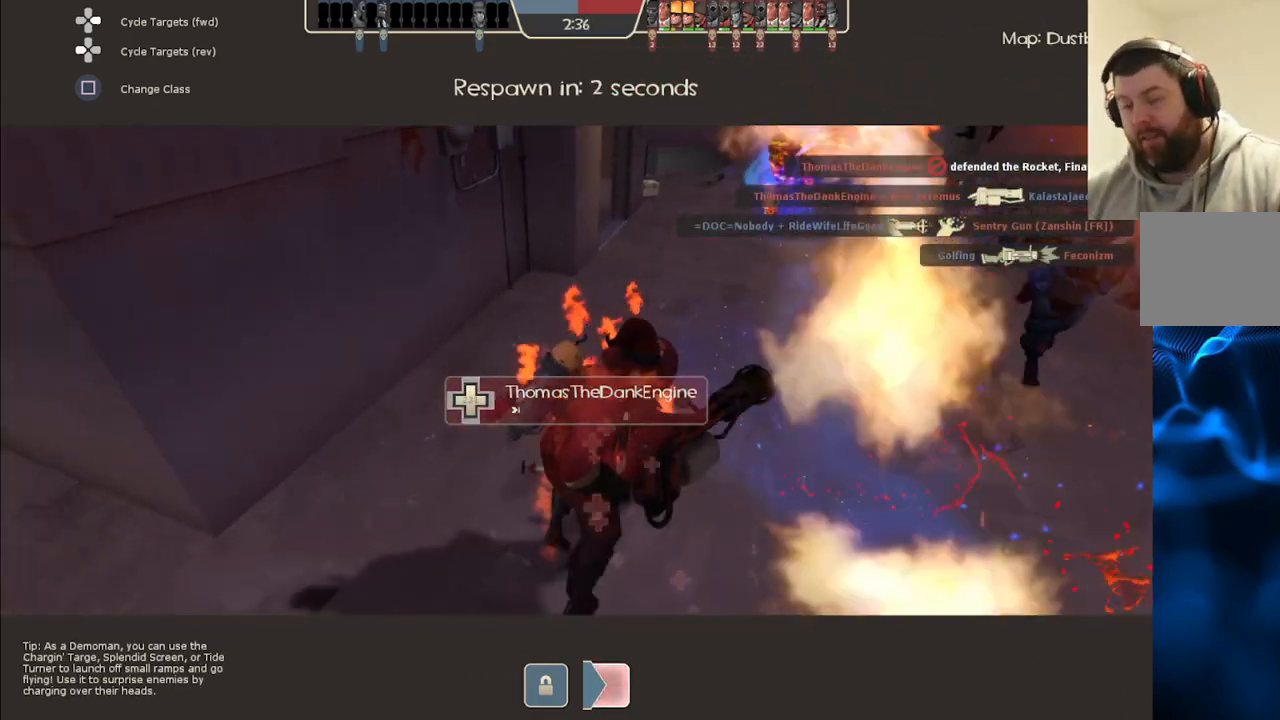
Gameplay with a controller (PlayStation layout); each line is a JSON object with the inputs held at the frame after it. "events" lists button and stick changes between this image and that frame as [ms after this image, input, new state], when the widget could be followed in between.
{"buttons": [], "left_stick": "up", "right_stick": "down-right", "events": [[100, "left_stick", "up"], [417, "right_stick", "down-right"]]}
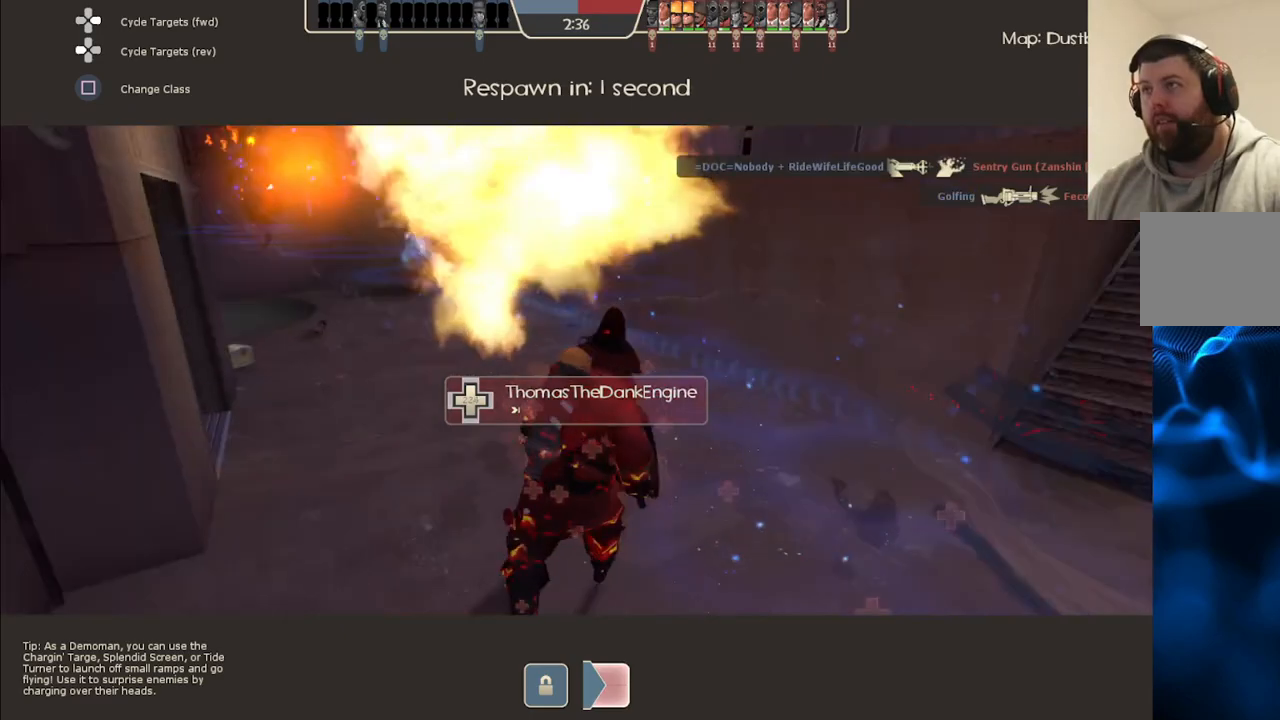
{"buttons": [], "left_stick": "up", "right_stick": "center", "events": [[67, "right_stick", "center"], [300, "right_stick", "down-left"], [450, "right_stick", "center"]]}
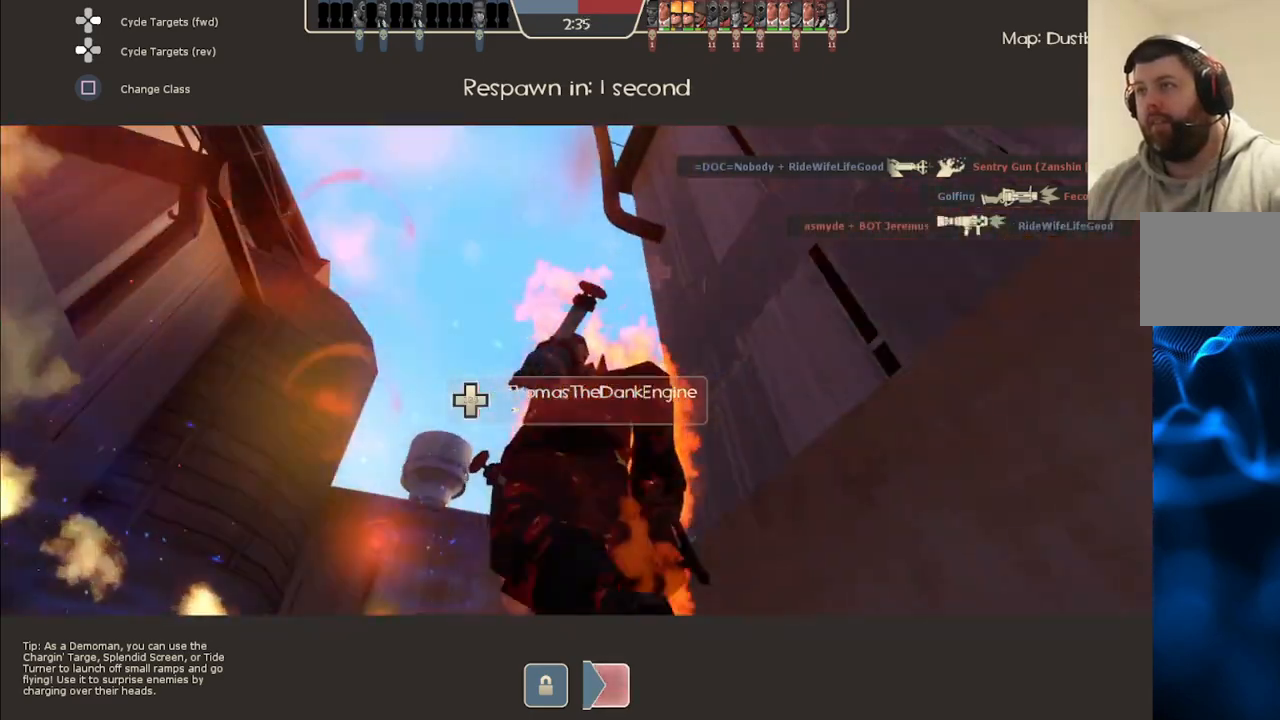
{"buttons": [], "left_stick": "up", "right_stick": "center", "events": [[217, "right_stick", "up"], [317, "right_stick", "center"]]}
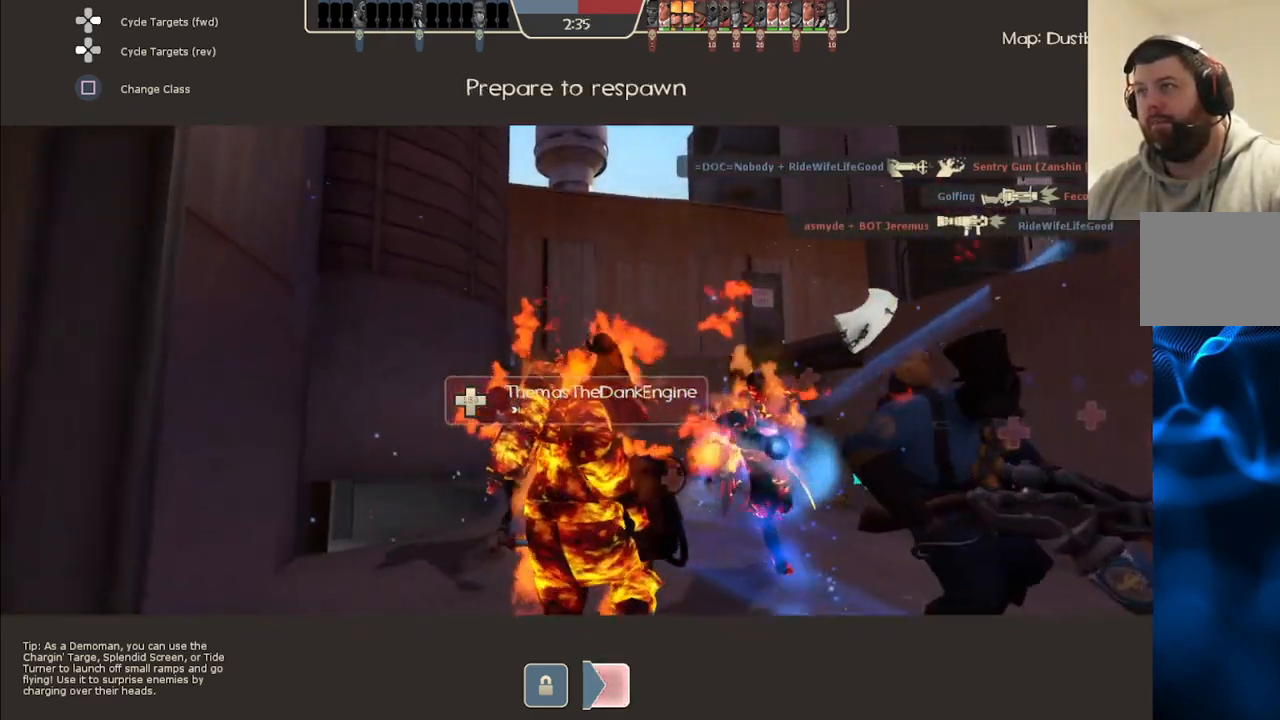
{"buttons": [], "left_stick": "up", "right_stick": "center", "events": []}
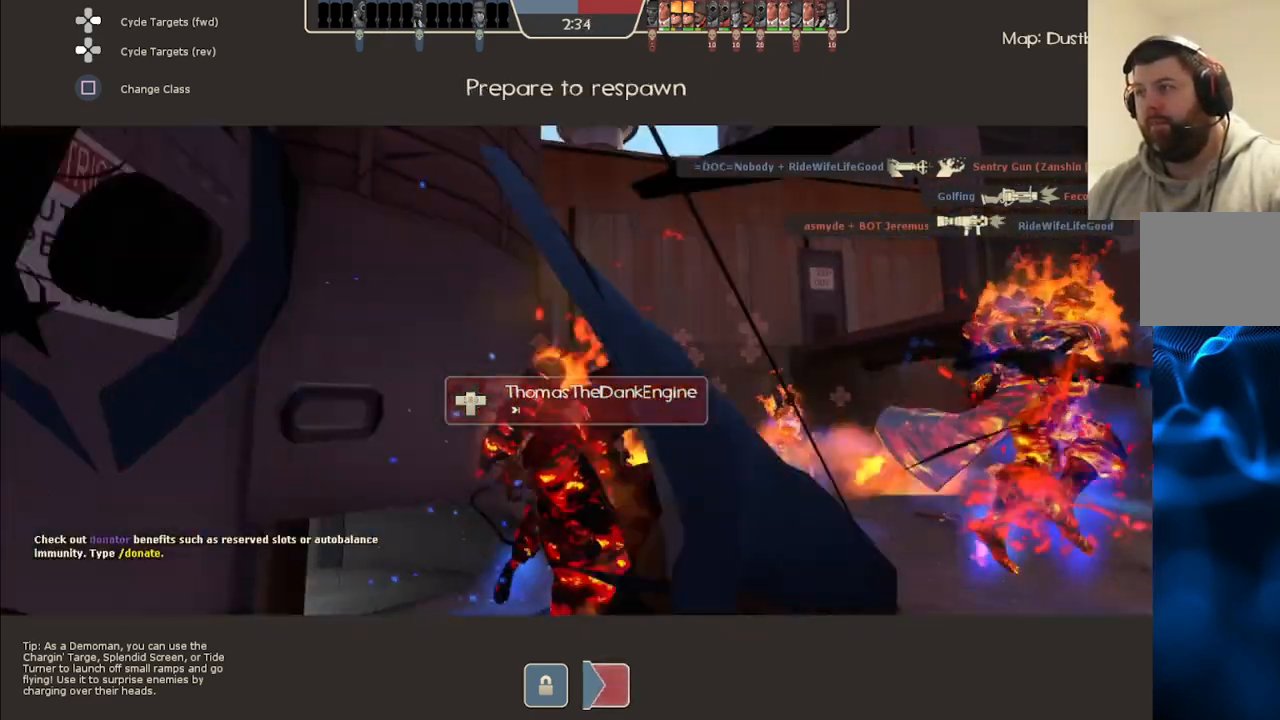
{"buttons": [], "left_stick": "up", "right_stick": "center", "events": []}
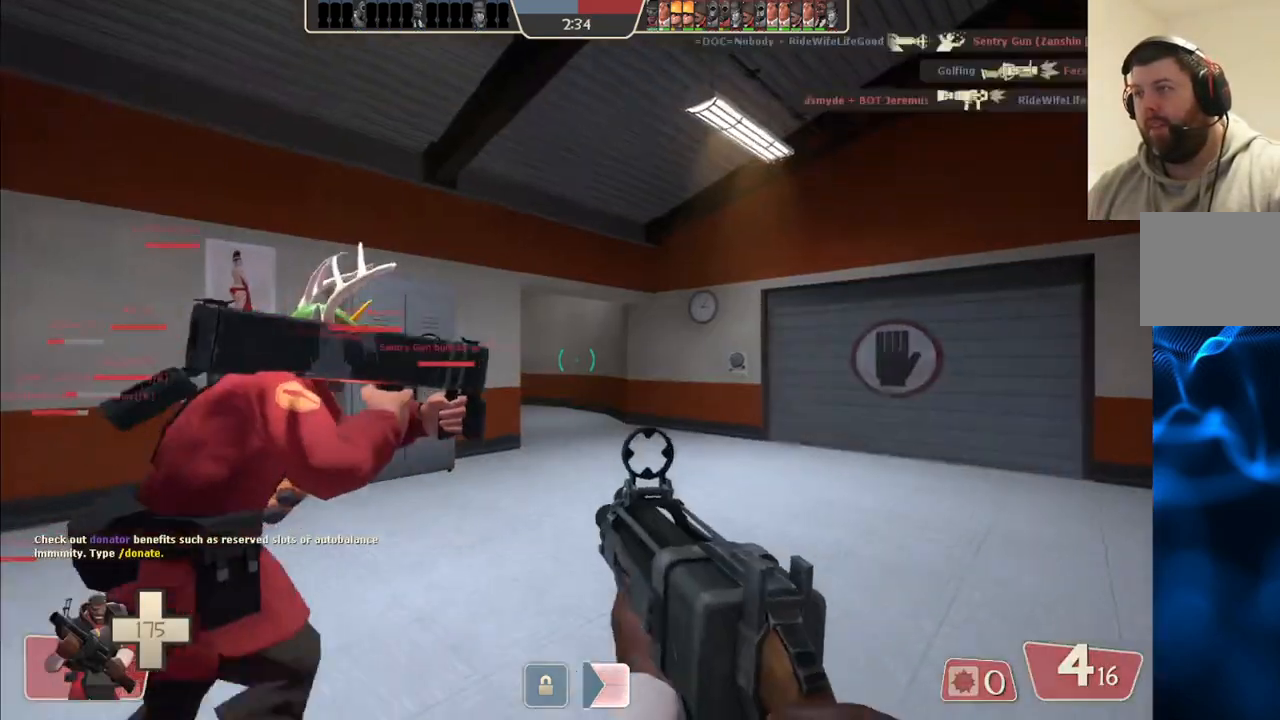
{"buttons": ["SQUARE"], "left_stick": "up", "right_stick": "center", "events": [[433, "SQUARE", "down"]]}
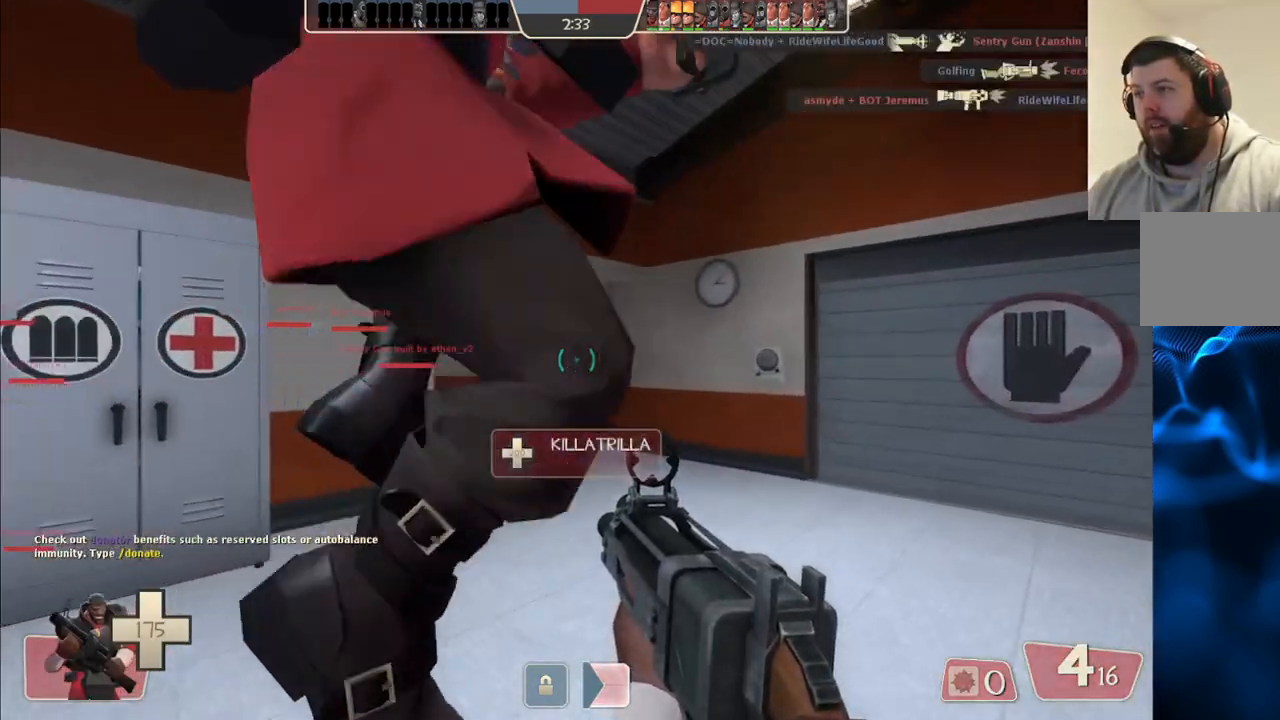
{"buttons": [], "left_stick": "up", "right_stick": "center", "events": [[33, "SQUARE", "up"], [183, "right_stick", "left"], [283, "right_stick", "center"], [400, "SQUARE", "down"], [467, "SQUARE", "up"]]}
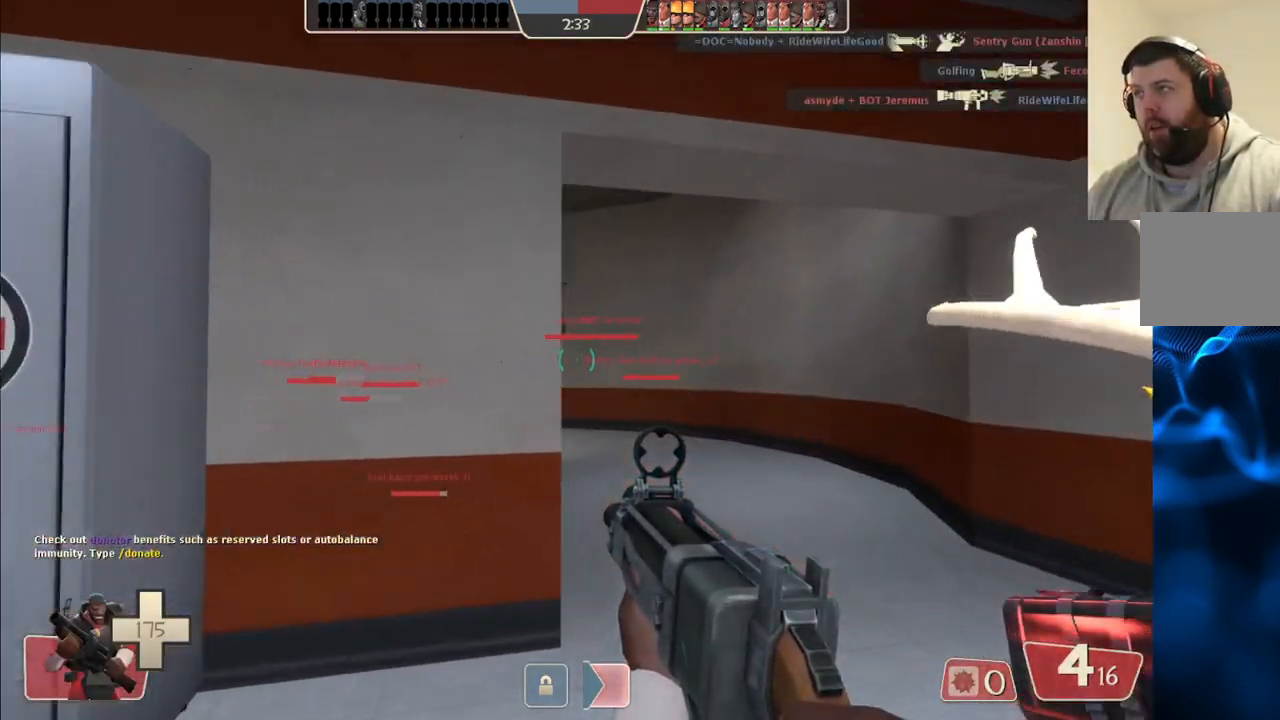
{"buttons": ["SQUARE"], "left_stick": "up-right", "right_stick": "left", "events": [[33, "SQUARE", "down"], [117, "SQUARE", "up"], [200, "left_stick", "up-right"], [283, "right_stick", "left"], [483, "SQUARE", "down"]]}
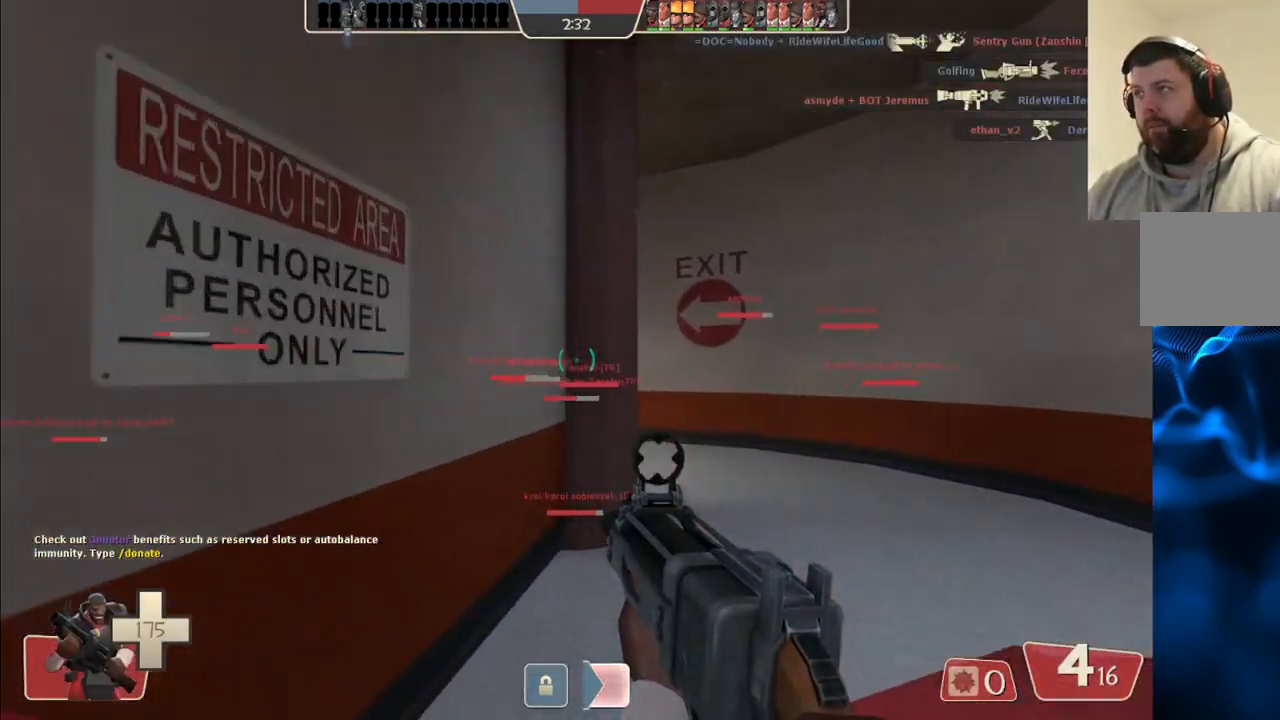
{"buttons": [], "left_stick": "up-right", "right_stick": "center", "events": [[50, "SQUARE", "up"], [100, "SQUARE", "down"], [200, "SQUARE", "up"], [500, "right_stick", "center"]]}
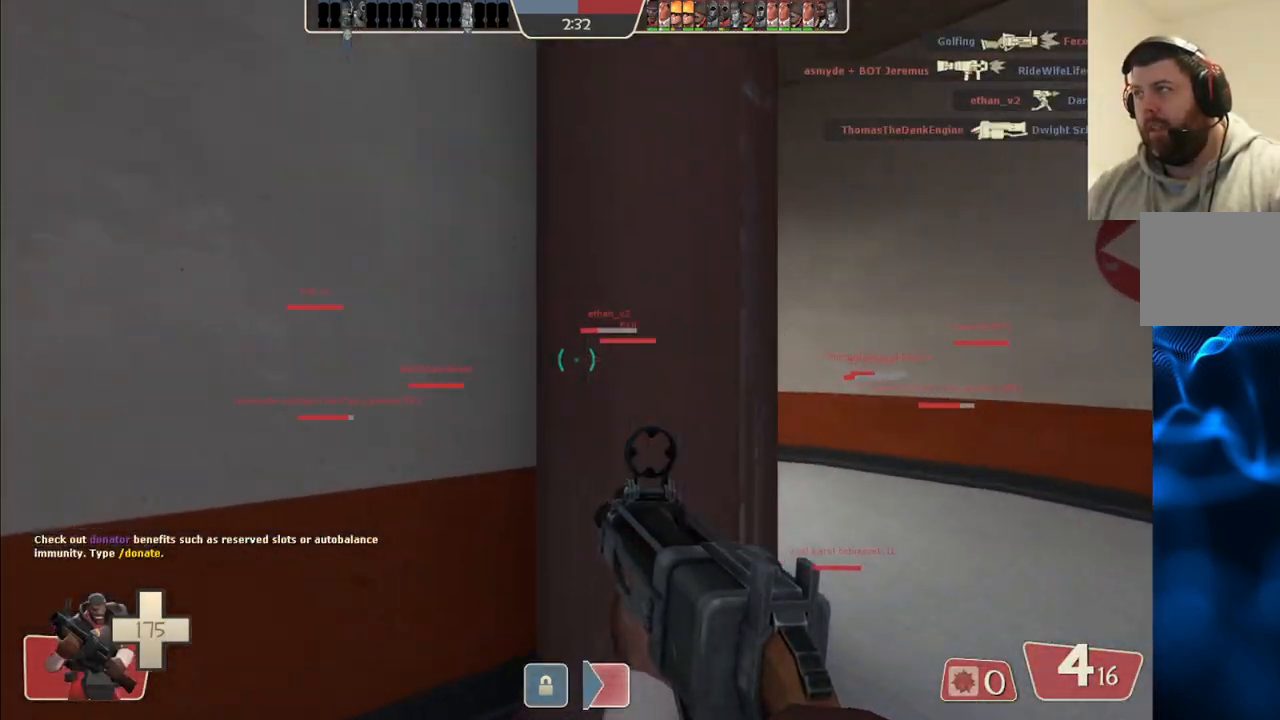
{"buttons": [], "left_stick": "up-right", "right_stick": "left", "events": [[117, "SQUARE", "down"], [183, "SQUARE", "up"], [383, "right_stick", "left"]]}
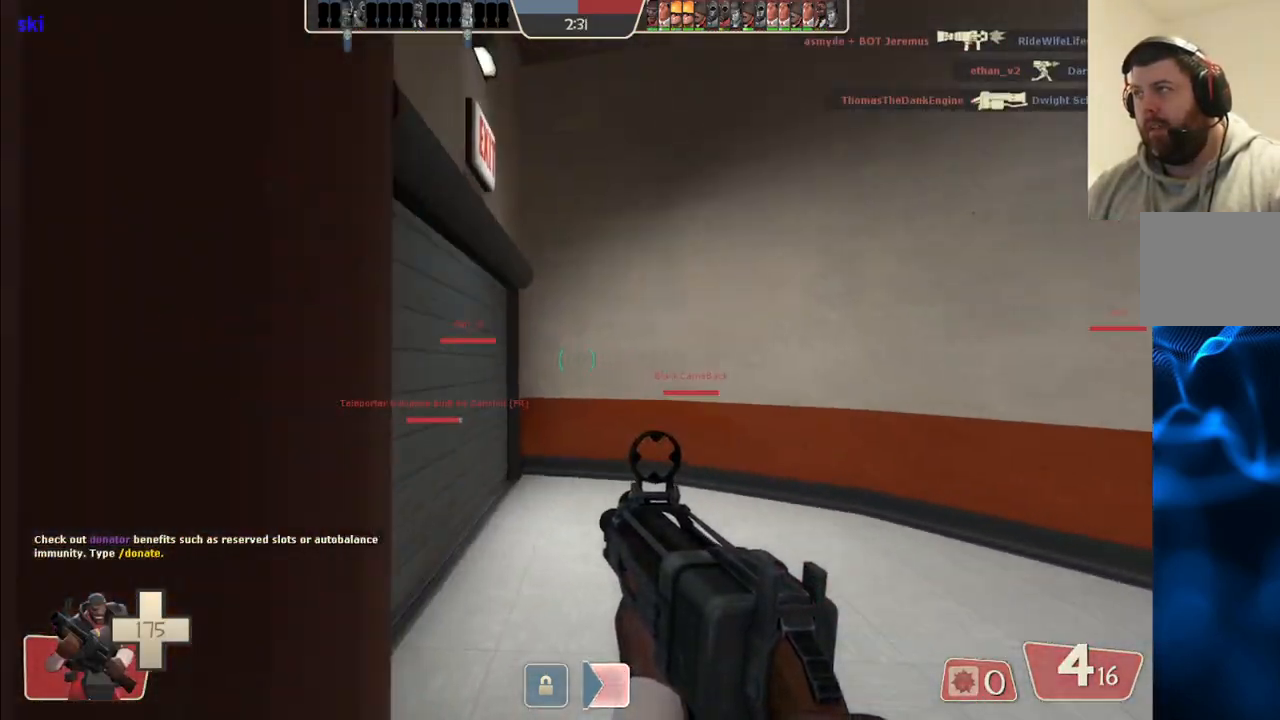
{"buttons": [], "left_stick": "up-left", "right_stick": "center", "events": [[17, "right_stick", "center"], [83, "left_stick", "up"], [133, "right_stick", "left"], [233, "right_stick", "center"], [417, "left_stick", "up-left"]]}
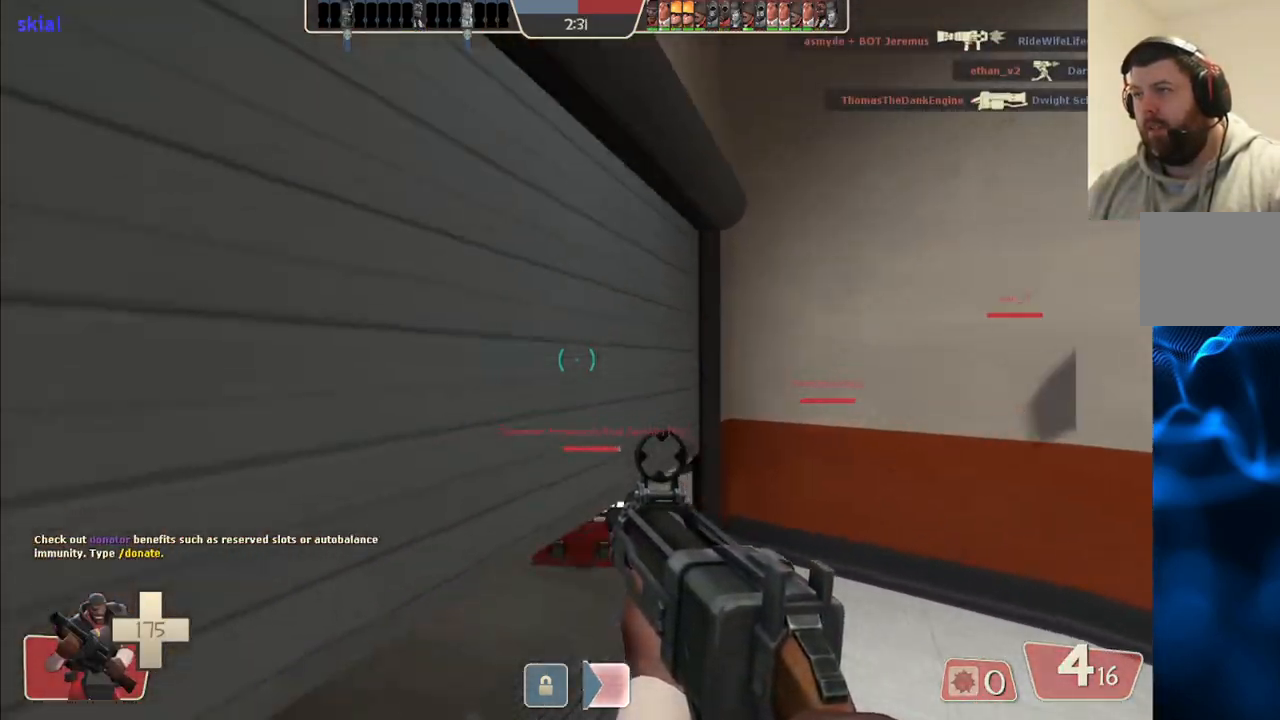
{"buttons": [], "left_stick": "up-left", "right_stick": "right", "events": [[167, "right_stick", "right"], [333, "right_stick", "center"], [467, "right_stick", "right"]]}
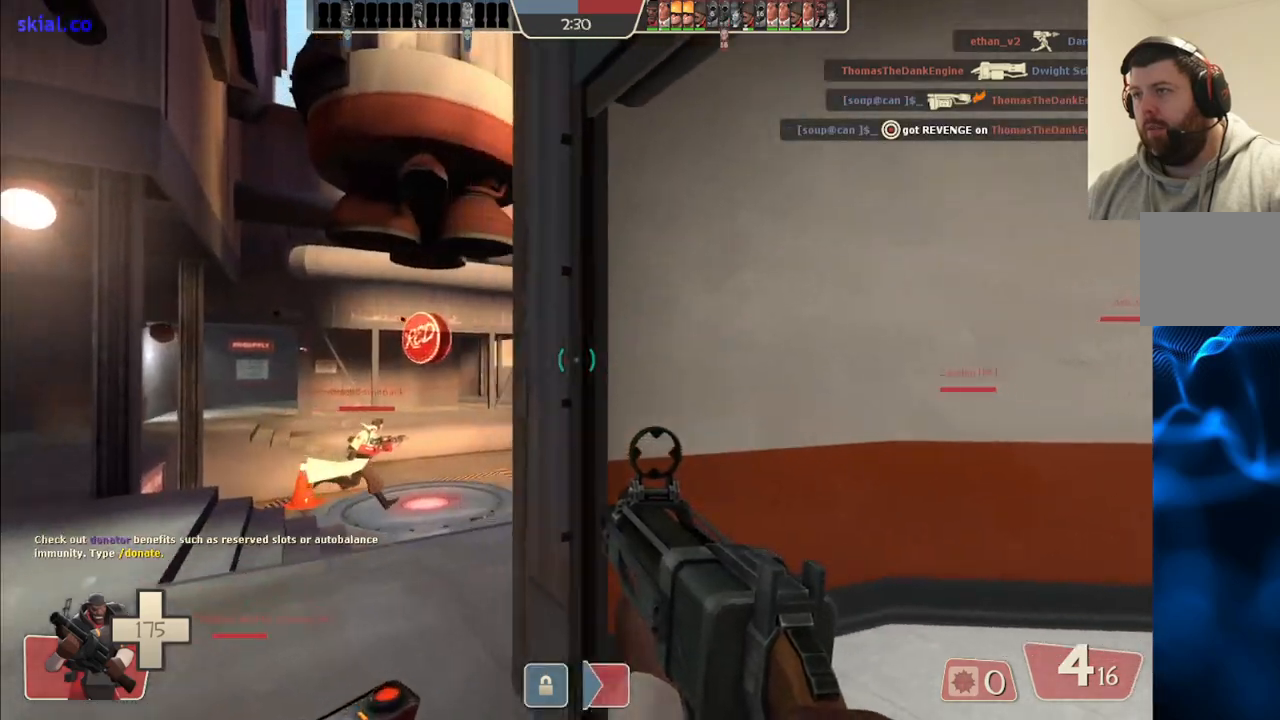
{"buttons": [], "left_stick": "up-left", "right_stick": "right", "events": [[200, "right_stick", "center"], [417, "right_stick", "right"]]}
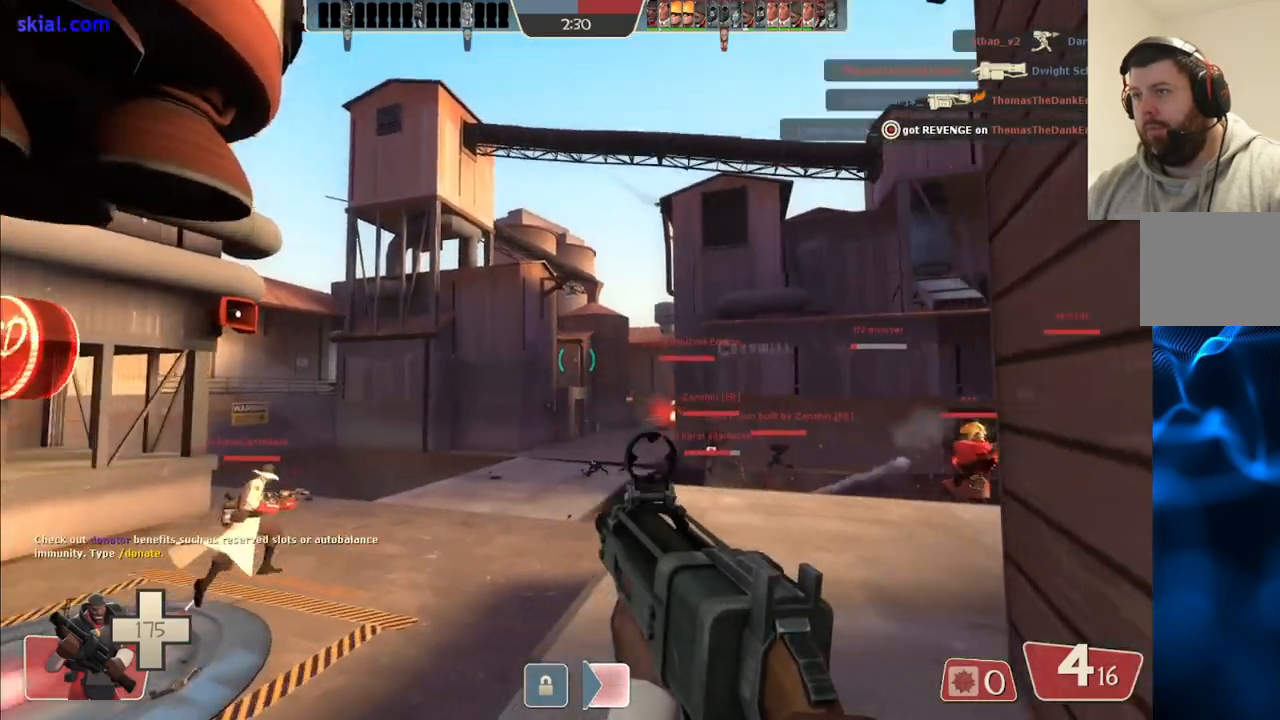
{"buttons": ["R2"], "left_stick": "up-left", "right_stick": "center", "events": [[50, "right_stick", "center"], [417, "R2", "down"]]}
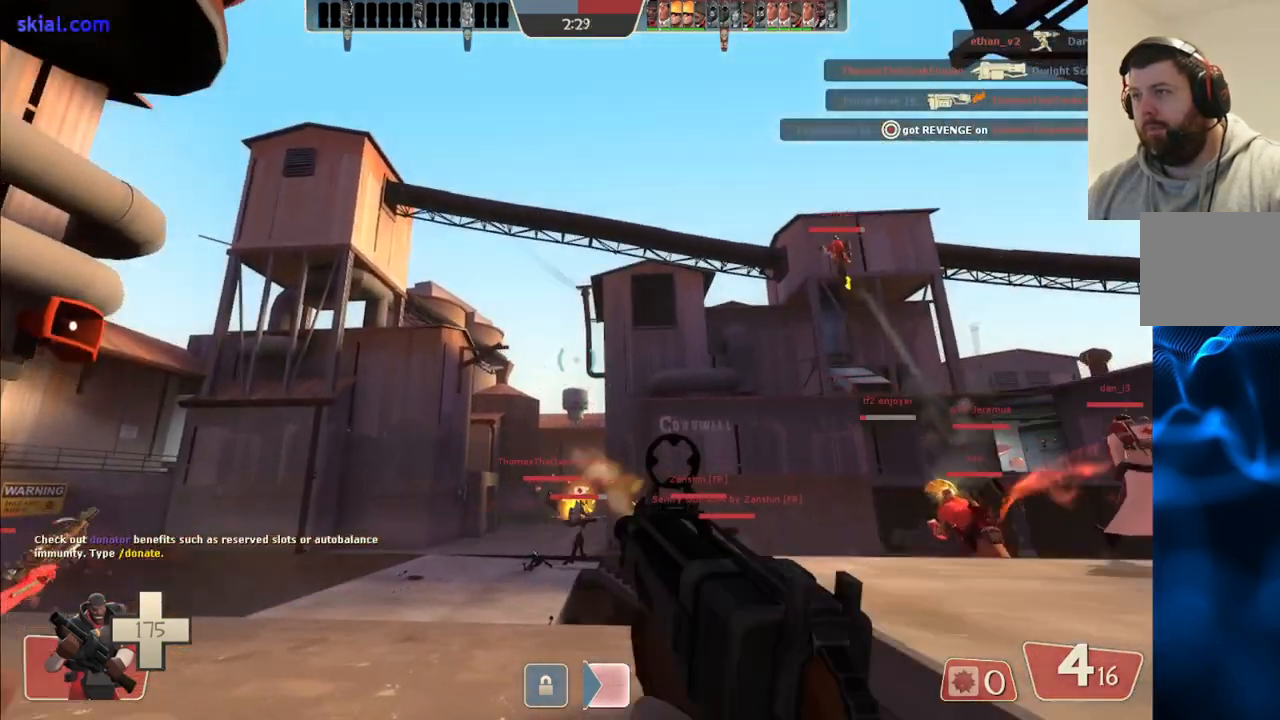
{"buttons": ["R2"], "left_stick": "up-left", "right_stick": "center", "events": []}
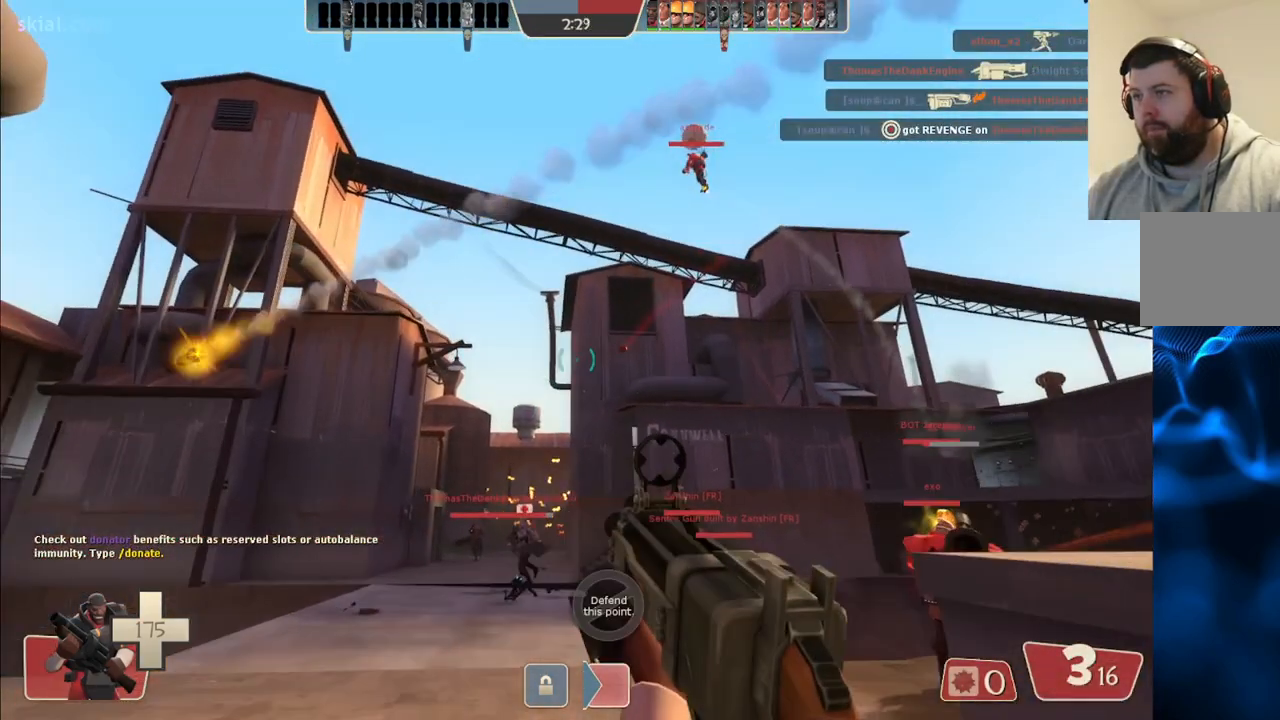
{"buttons": [], "left_stick": "up-left", "right_stick": "center", "events": [[200, "right_stick", "up"], [233, "R2", "up"], [333, "right_stick", "center"]]}
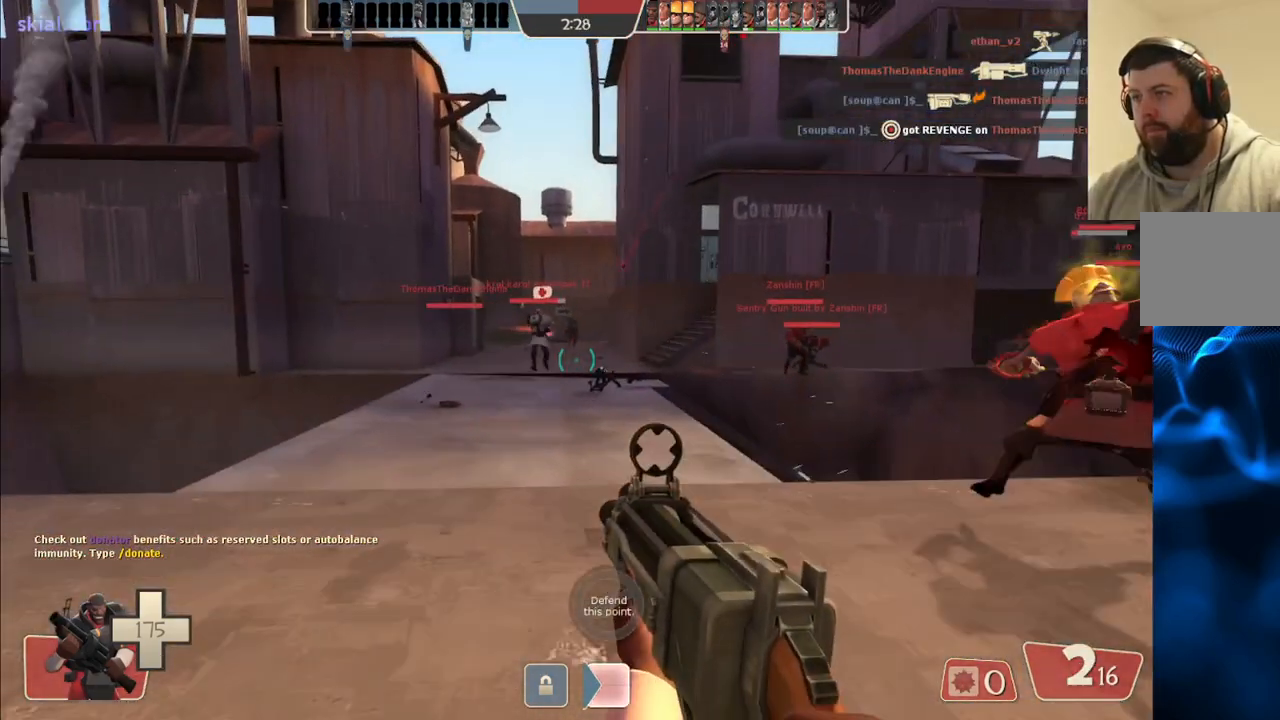
{"buttons": ["R2"], "left_stick": "up", "right_stick": "center", "events": [[167, "R2", "down"], [467, "left_stick", "up"]]}
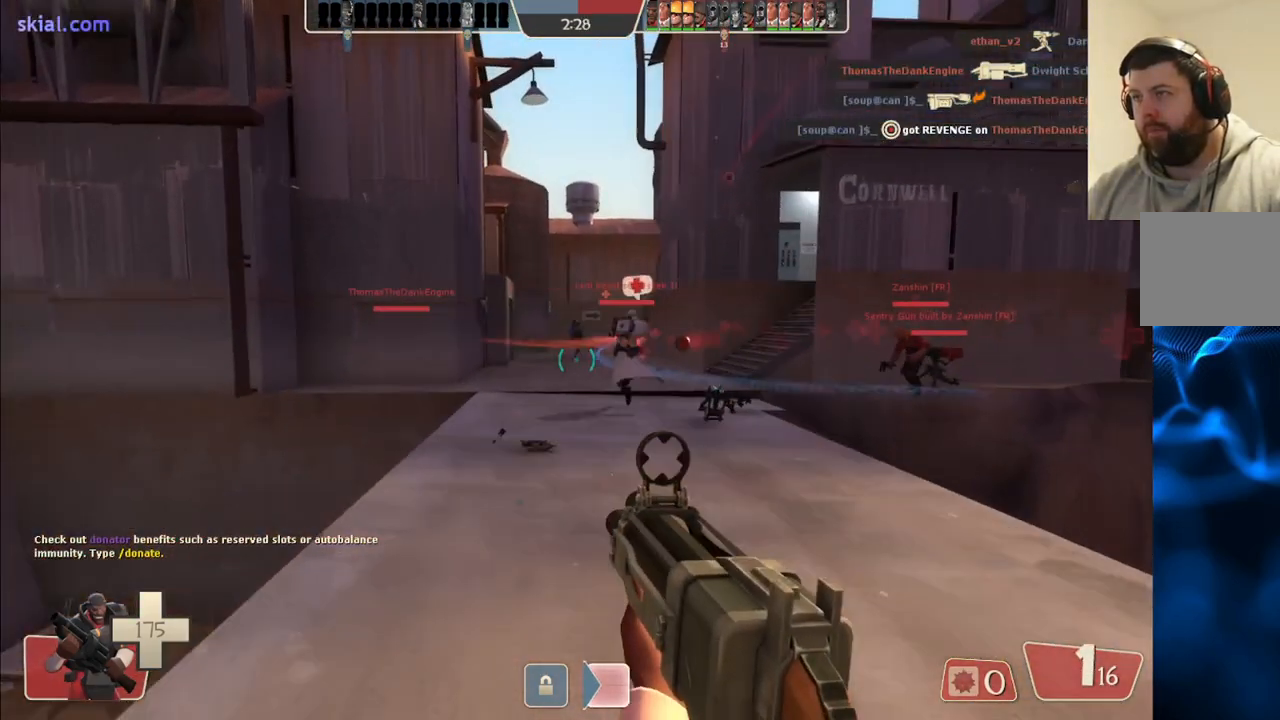
{"buttons": [], "left_stick": "down-right", "right_stick": "center", "events": [[417, "left_stick", "right"], [467, "R2", "up"], [467, "left_stick", "down-right"]]}
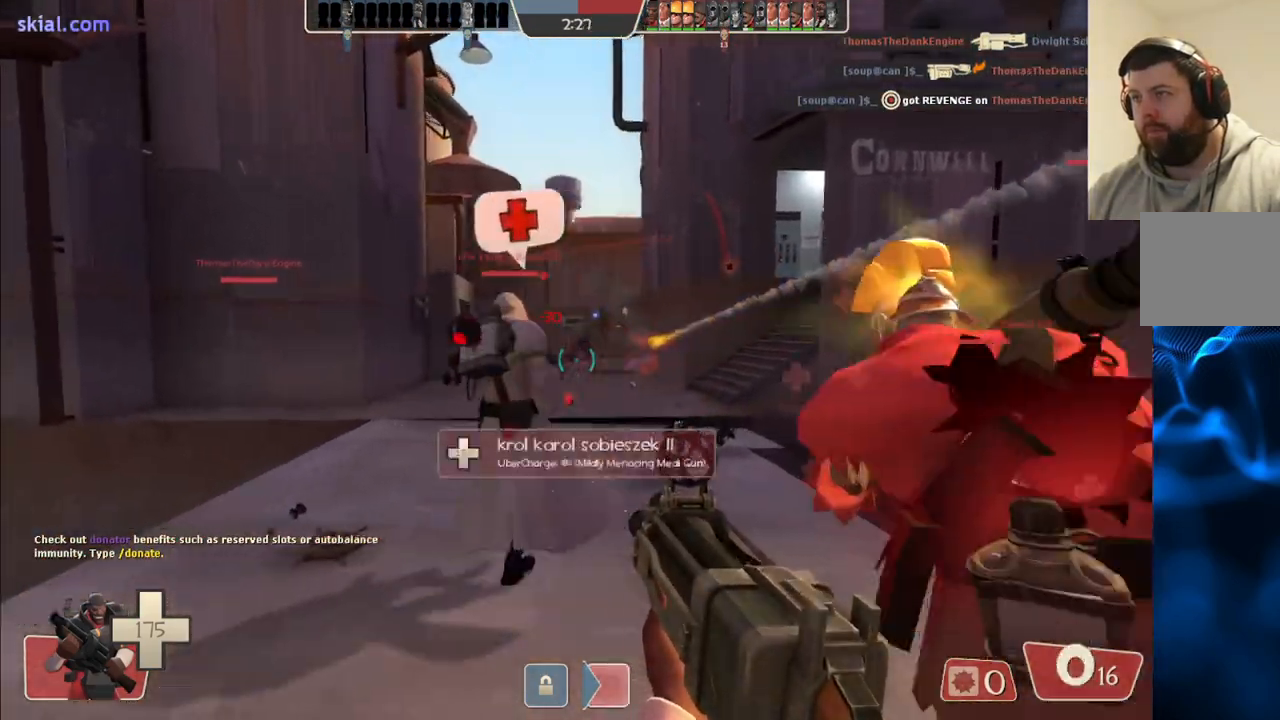
{"buttons": [], "left_stick": "up", "right_stick": "center", "events": [[83, "SQUARE", "down"], [167, "SQUARE", "up"], [167, "left_stick", "down-left"], [250, "SQUARE", "down"], [300, "left_stick", "up-left"], [333, "SQUARE", "up"], [400, "SQUARE", "down"], [483, "SQUARE", "up"], [500, "left_stick", "up"]]}
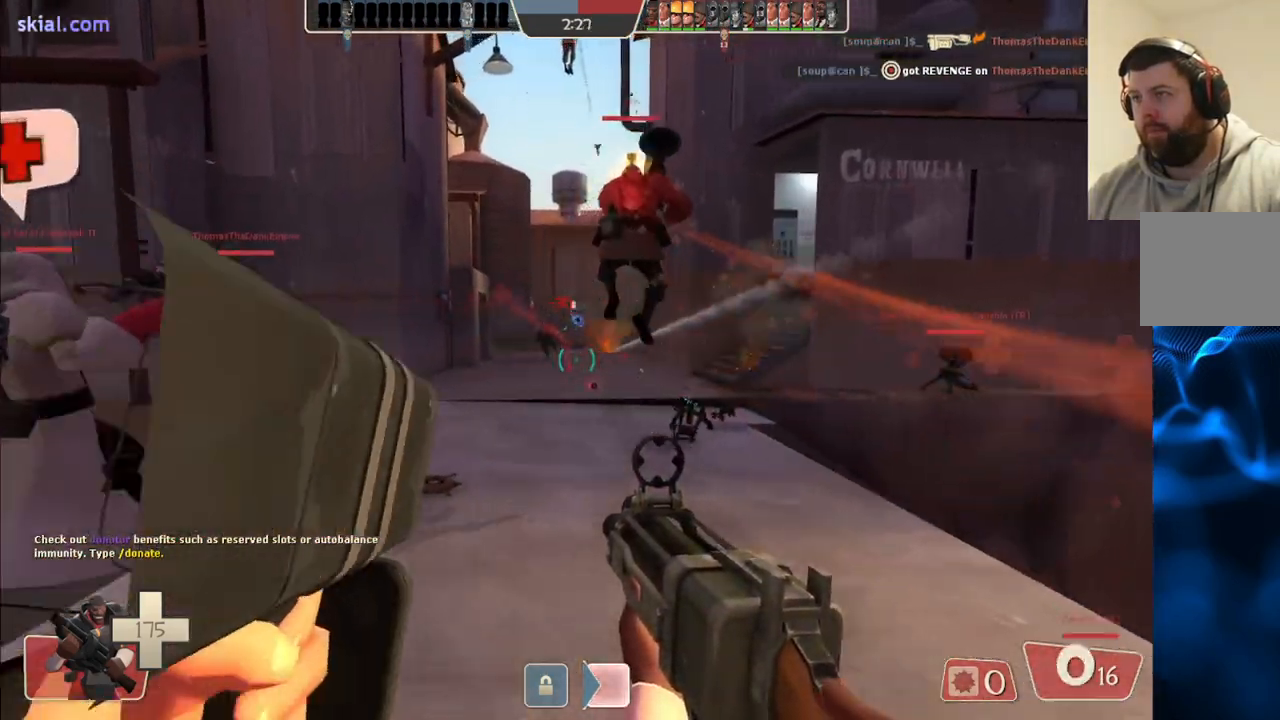
{"buttons": [], "left_stick": "up", "right_stick": "center", "events": [[67, "SQUARE", "down"], [133, "SQUARE", "up"], [217, "SQUARE", "down"], [317, "SQUARE", "up"]]}
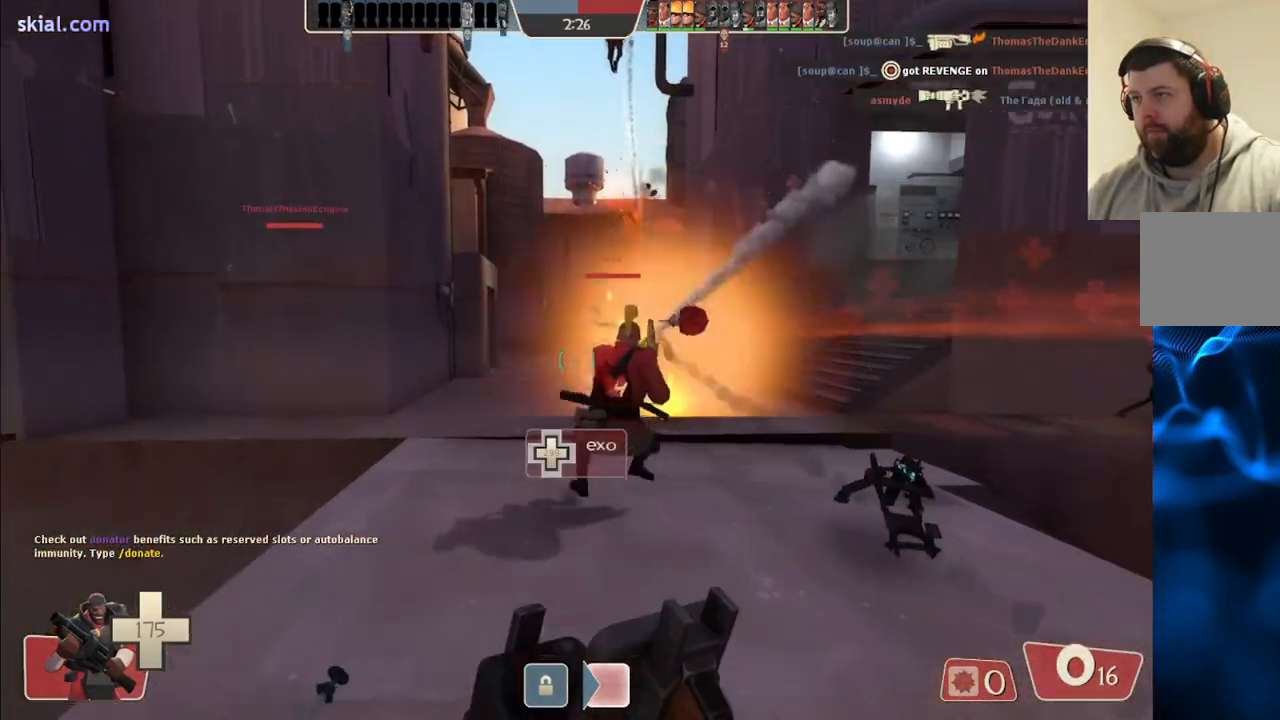
{"buttons": ["R2"], "left_stick": "up-right", "right_stick": "center", "events": [[383, "left_stick", "up-right"], [400, "R2", "down"]]}
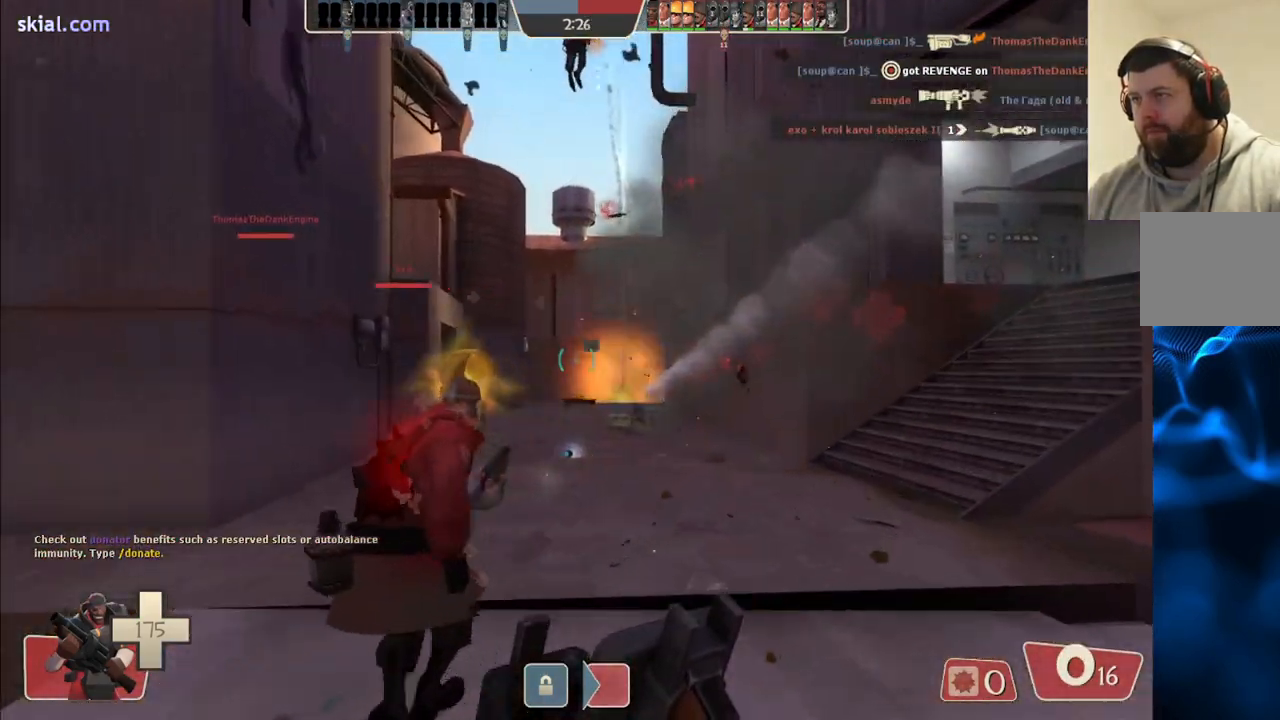
{"buttons": [], "left_stick": "up-right", "right_stick": "center", "events": [[83, "left_stick", "right"], [267, "left_stick", "up-right"], [417, "R2", "up"]]}
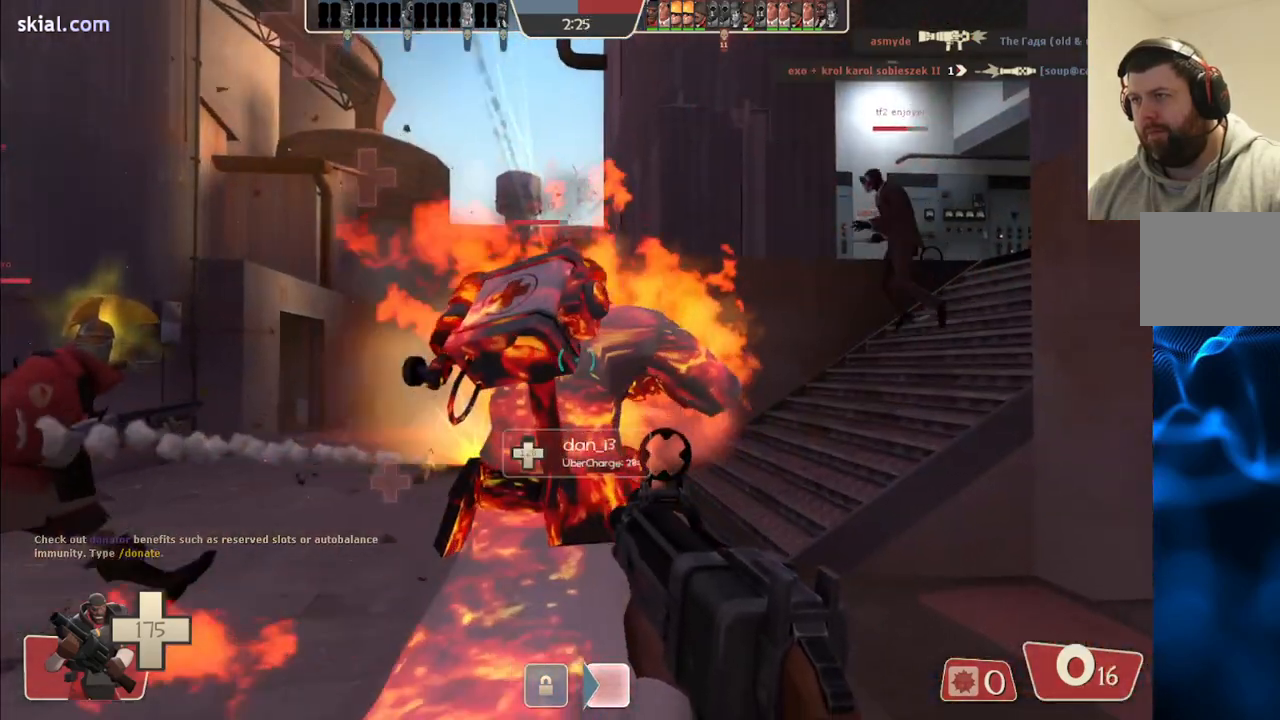
{"buttons": [], "left_stick": "up-right", "right_stick": "center", "events": [[100, "SQUARE", "down"], [183, "SQUARE", "up"], [250, "SQUARE", "down"], [333, "SQUARE", "up"], [400, "SQUARE", "down"], [417, "SQUARE", "up"]]}
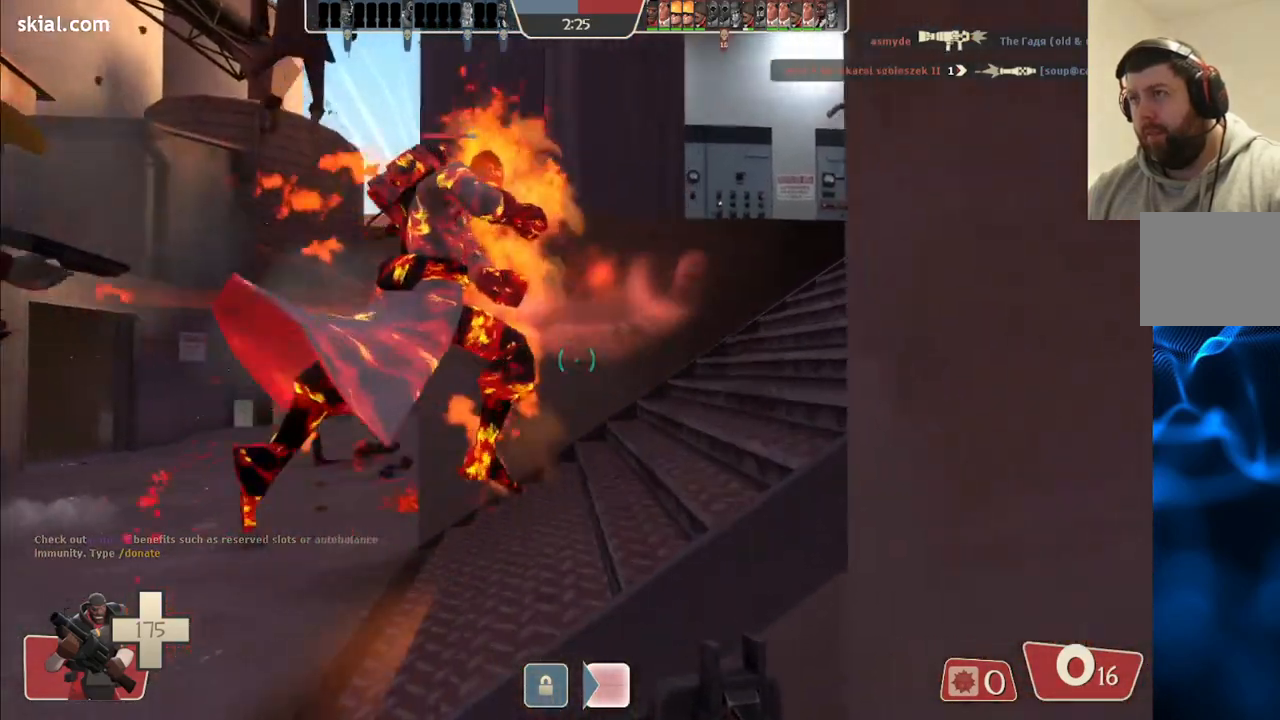
{"buttons": [], "left_stick": "up-left", "right_stick": "center", "events": [[67, "right_stick", "down-left"], [167, "right_stick", "center"], [233, "left_stick", "down-right"], [317, "left_stick", "center"], [383, "left_stick", "up-left"]]}
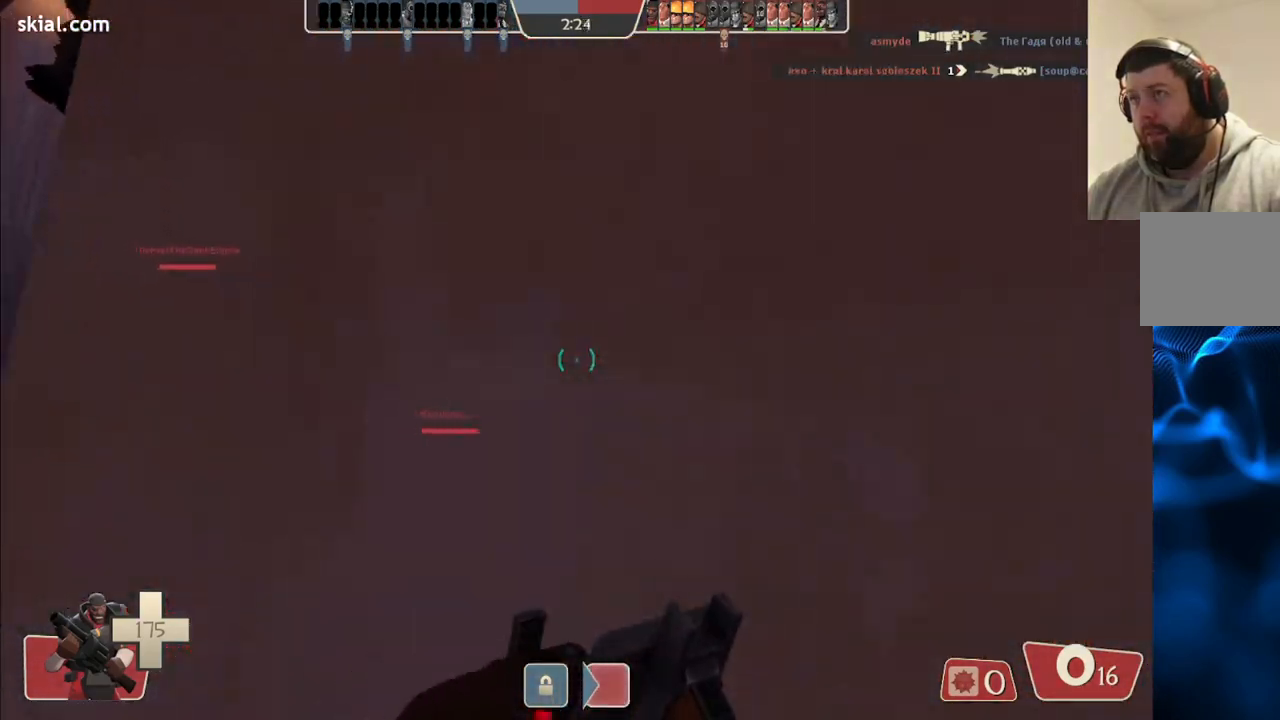
{"buttons": [], "left_stick": "up-left", "right_stick": "right", "events": [[500, "right_stick", "right"]]}